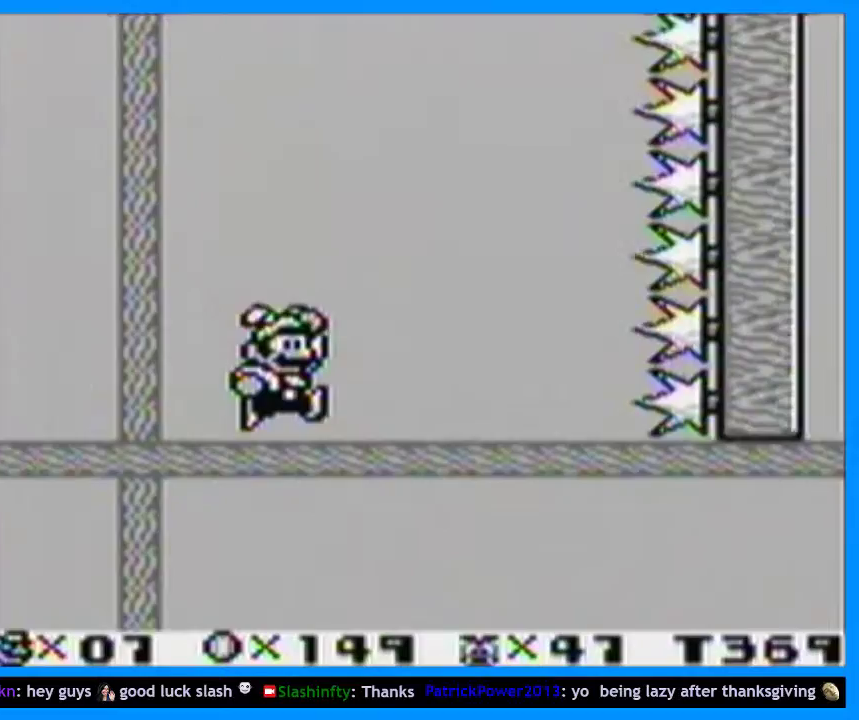
Gameplay with a controller (Nintendo layout); each line is a JSON object with the inputs held at the frame after it. "events" lists button and stick changes between this image and that frame as [ms after this image, input, new state], when the widget could be followed in between. Not read: L3 R3 left_stick.
{"buttons": ["B", "Y", "DPAD_RIGHT"], "events": [[267, "B", "down"]]}
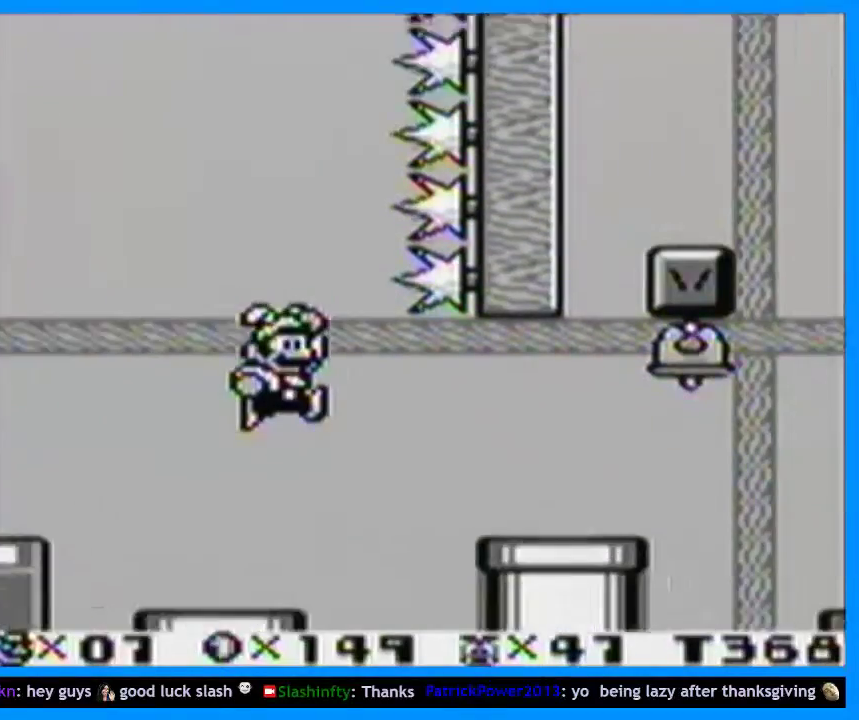
{"buttons": ["B", "Y", "DPAD_UP", "DPAD_RIGHT"], "events": [[333, "DPAD_RIGHT", "up"], [333, "X", "down"], [367, "DPAD_RIGHT", "down"], [367, "X", "up"], [400, "DPAD_RIGHT", "up"], [400, "X", "down"], [433, "DPAD_RIGHT", "down"], [433, "X", "up"], [500, "DPAD_UP", "down"]]}
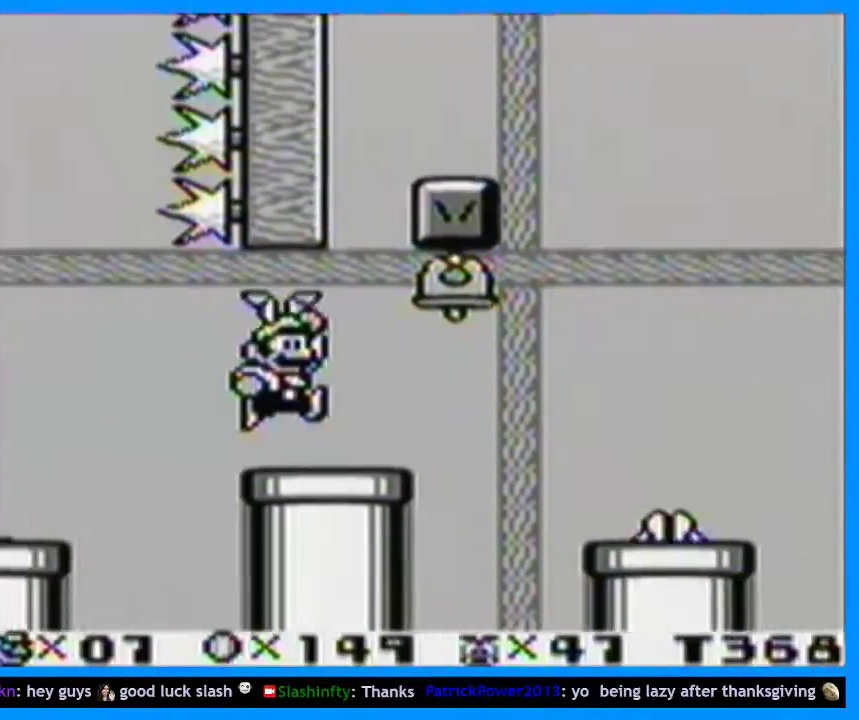
{"buttons": ["B", "Y", "DPAD_RIGHT"], "events": [[33, "DPAD_LEFT", "down"], [33, "DPAD_RIGHT", "up"], [33, "DPAD_UP", "up"], [400, "DPAD_UP", "down"], [433, "DPAD_LEFT", "up"], [433, "DPAD_RIGHT", "down"], [433, "DPAD_UP", "up"]]}
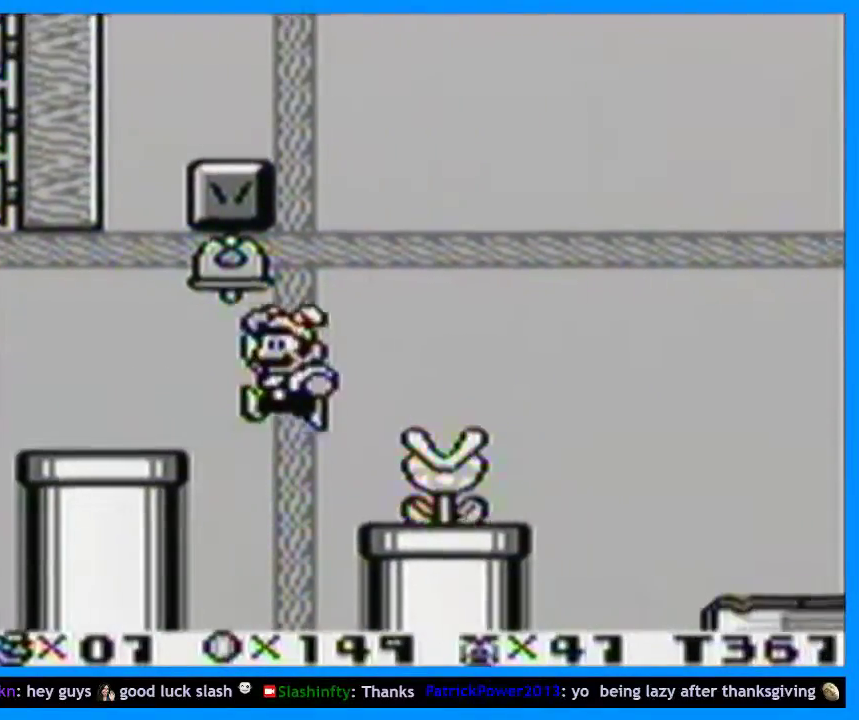
{"buttons": ["B", "Y", "DPAD_RIGHT"], "events": []}
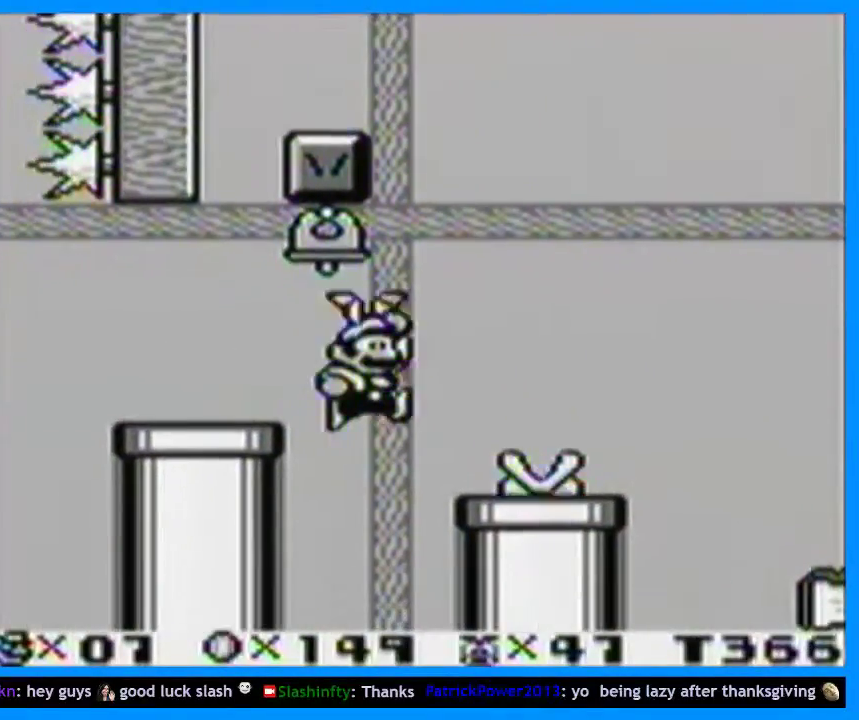
{"buttons": ["B", "Y", "DPAD_RIGHT"], "events": [[33, "B", "up"], [500, "B", "down"]]}
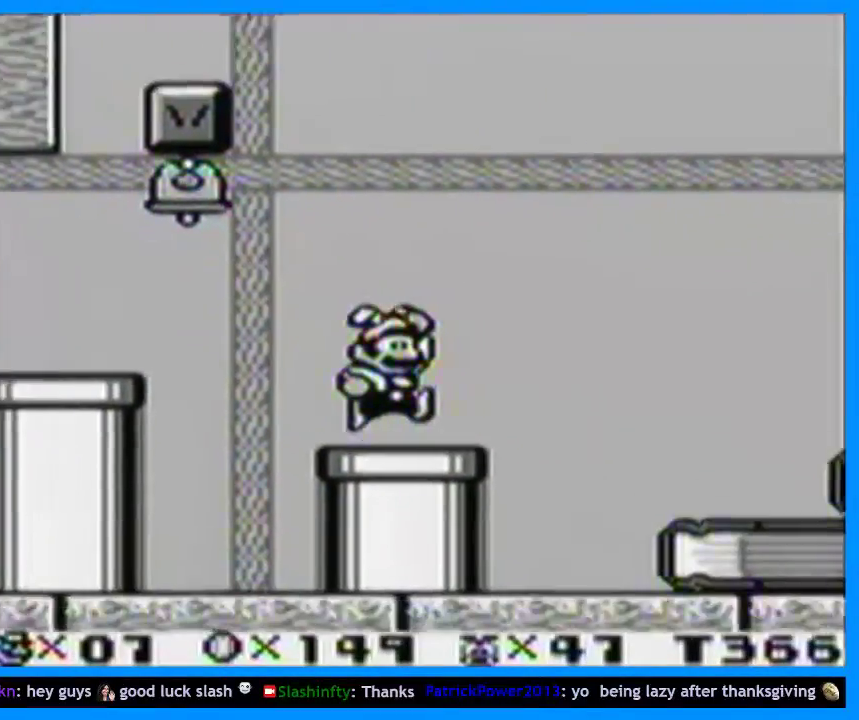
{"buttons": ["Y", "DPAD_RIGHT"], "events": [[433, "B", "up"]]}
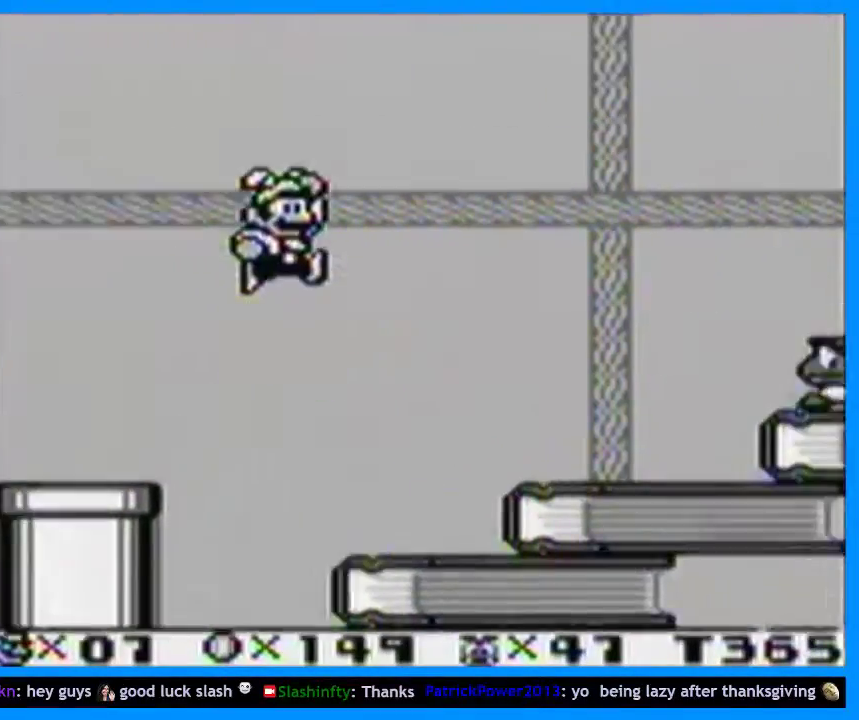
{"buttons": ["B", "Y", "DPAD_RIGHT"], "events": [[167, "B", "down"]]}
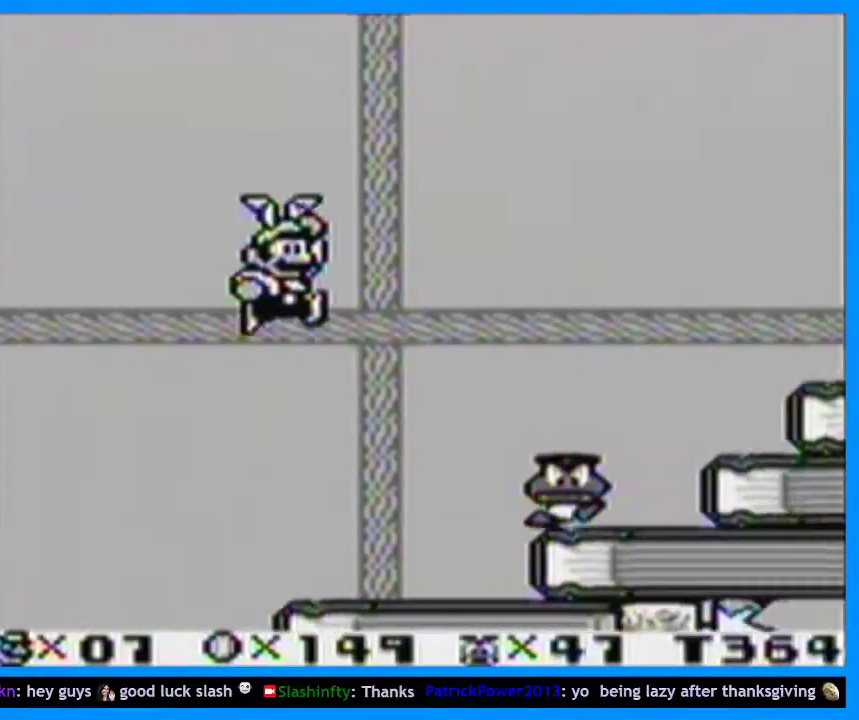
{"buttons": ["B", "Y", "DPAD_RIGHT"], "events": []}
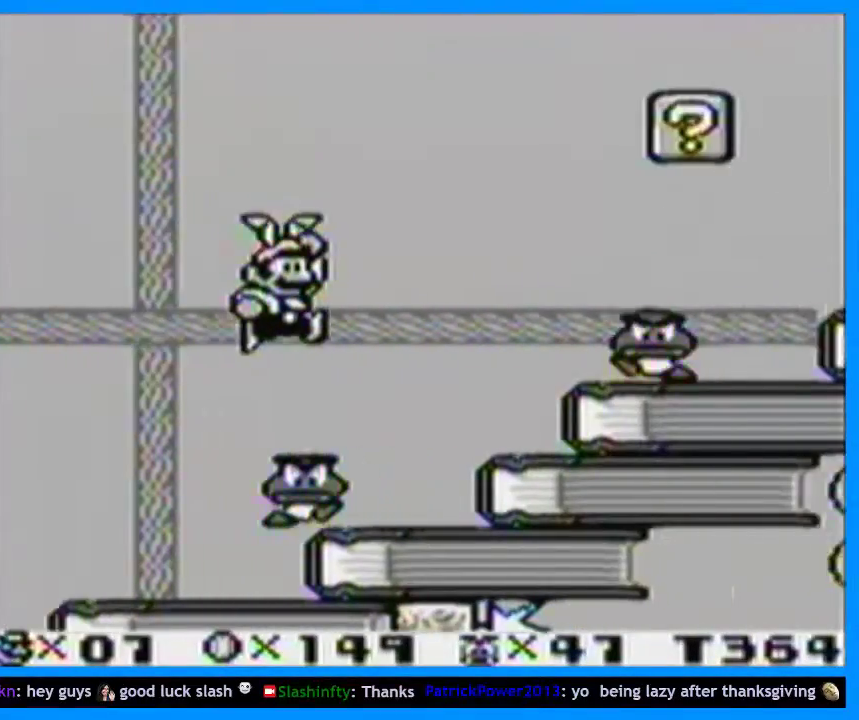
{"buttons": ["Y", "DPAD_UP", "DPAD_LEFT"], "events": [[333, "B", "up"], [433, "DPAD_RIGHT", "up"], [433, "DPAD_UP", "down"], [467, "DPAD_LEFT", "down"]]}
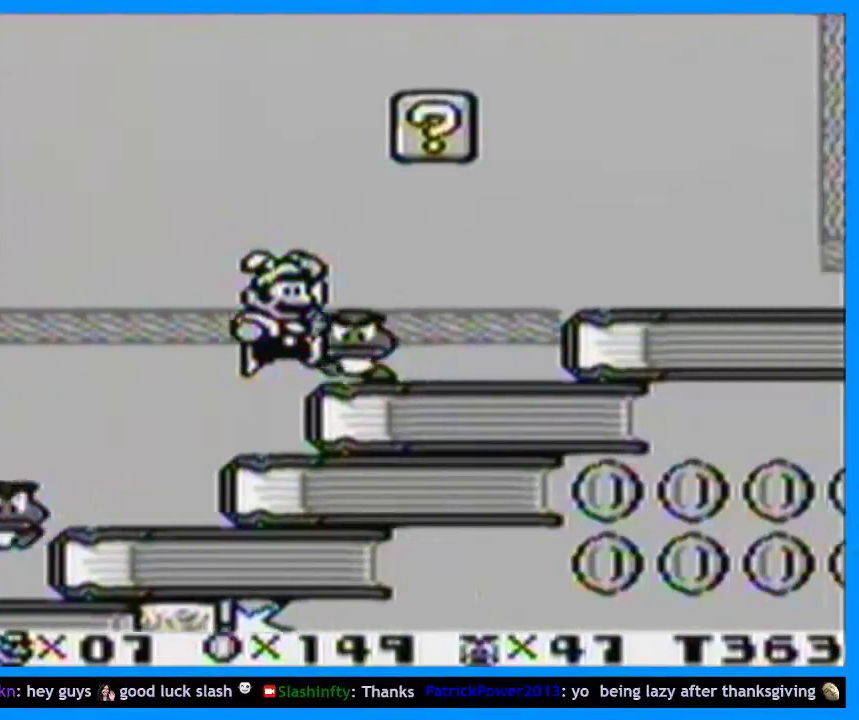
{"buttons": ["Y", "DPAD_UP", "DPAD_RIGHT"], "events": [[67, "B", "down"], [100, "DPAD_LEFT", "up"], [300, "B", "up"], [300, "DPAD_RIGHT", "down"]]}
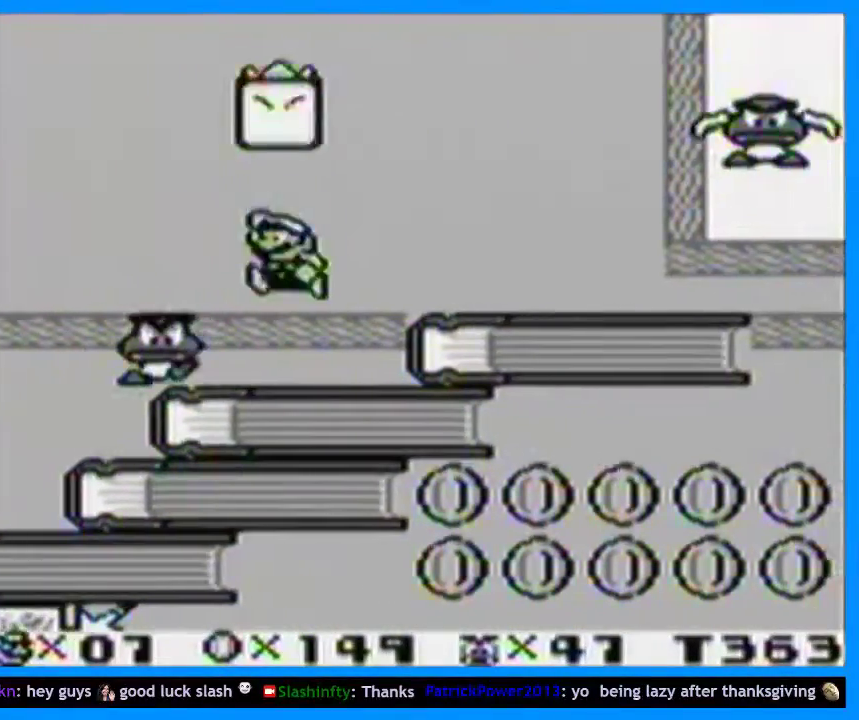
{"buttons": ["B", "Y", "DPAD_UP", "DPAD_LEFT"], "events": [[200, "B", "down"], [267, "DPAD_RIGHT", "up"], [367, "DPAD_LEFT", "down"]]}
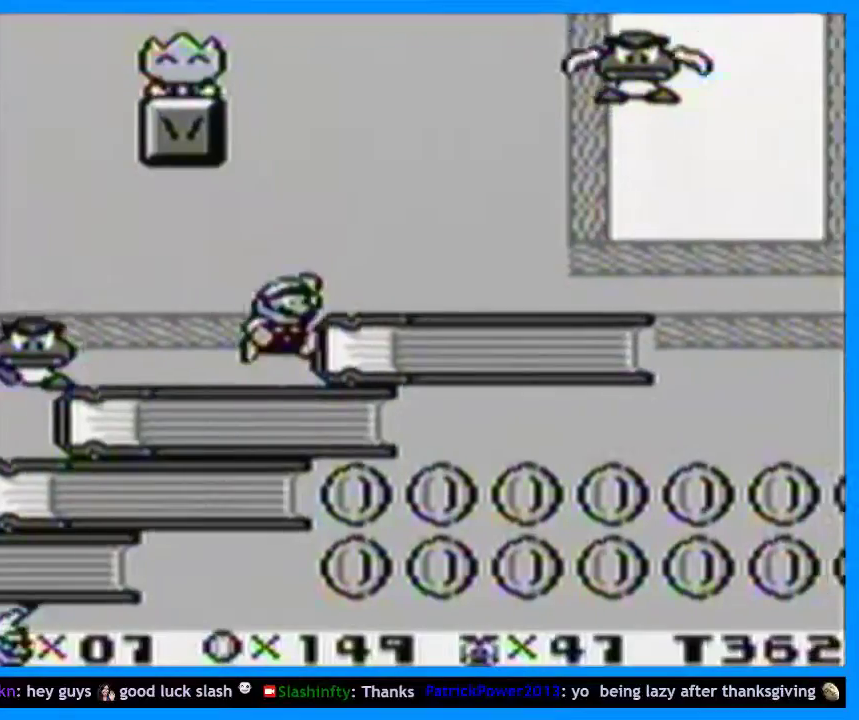
{"buttons": ["Y", "DPAD_RIGHT"], "events": [[267, "DPAD_UP", "up"], [300, "B", "up"], [400, "DPAD_LEFT", "up"], [433, "DPAD_RIGHT", "down"]]}
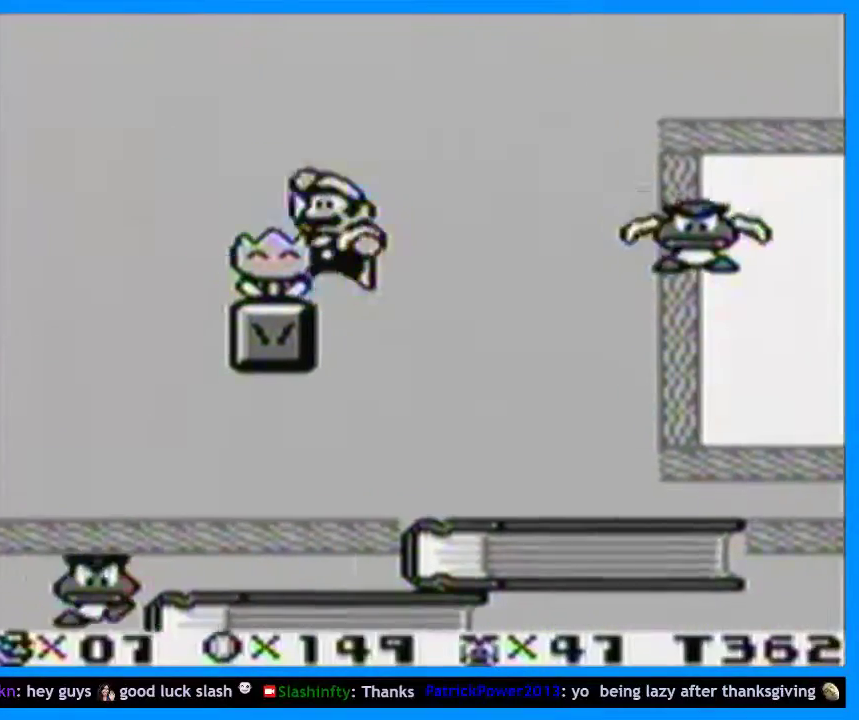
{"buttons": ["Y", "DPAD_RIGHT"], "events": [[100, "B", "down"], [233, "B", "up"], [267, "Y", "up"], [367, "Y", "down"]]}
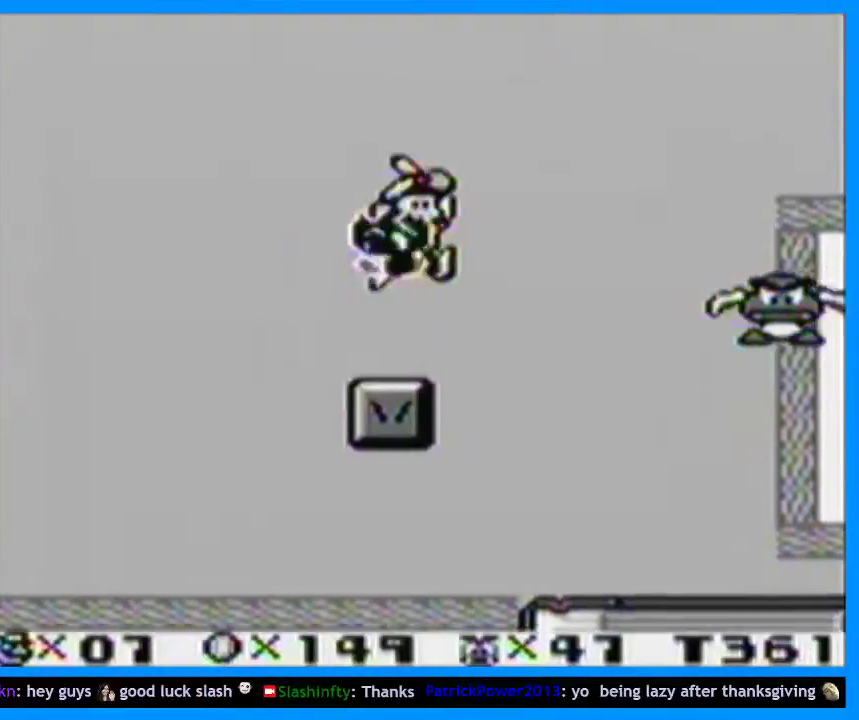
{"buttons": ["Y", "DPAD_RIGHT"], "events": []}
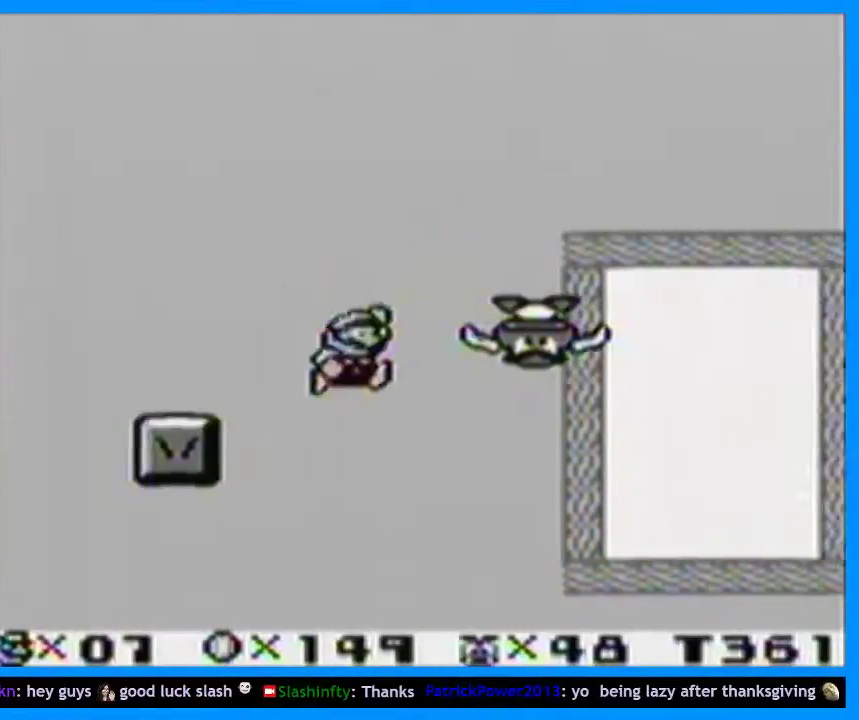
{"buttons": ["B", "Y", "DPAD_RIGHT"], "events": [[400, "B", "down"]]}
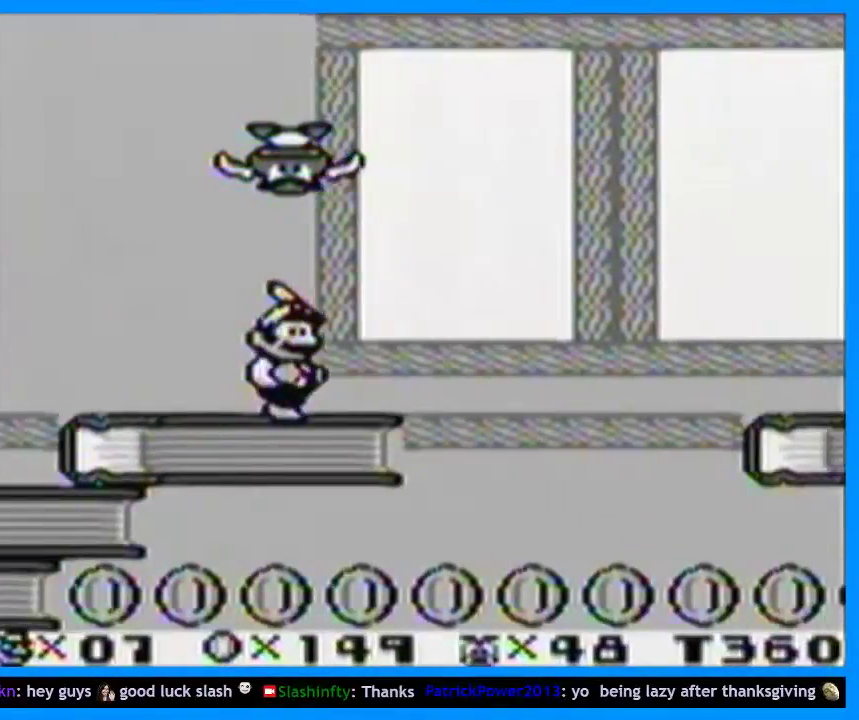
{"buttons": ["Y", "DPAD_RIGHT"], "events": [[167, "B", "up"]]}
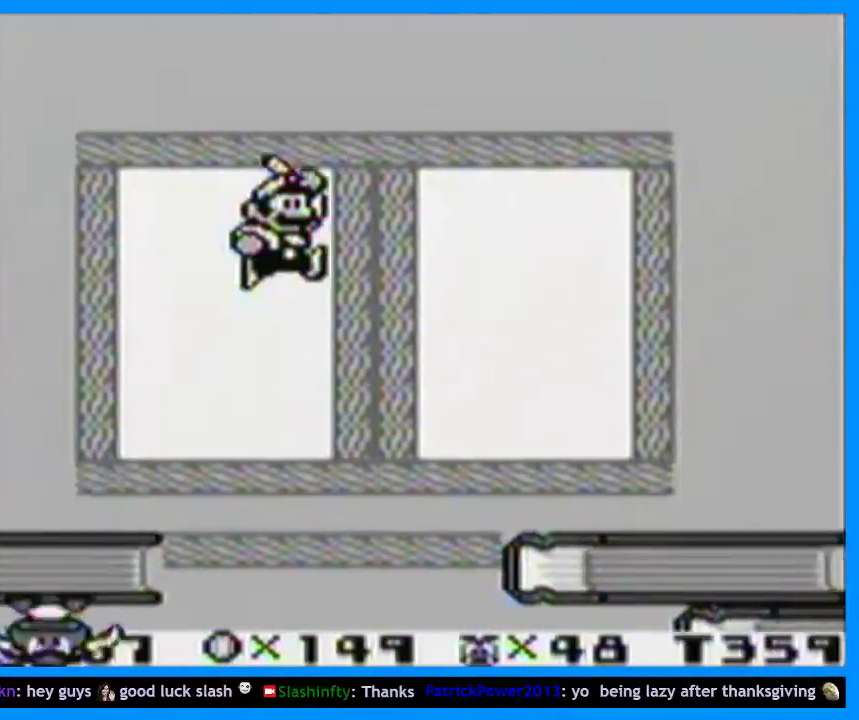
{"buttons": ["Y", "DPAD_RIGHT"], "events": []}
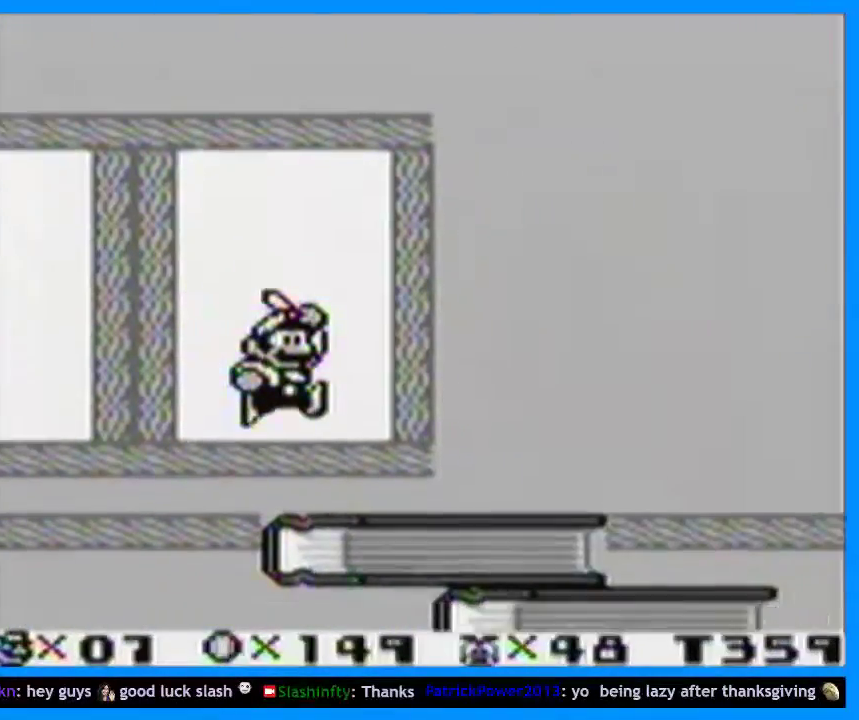
{"buttons": ["Y", "DPAD_RIGHT"], "events": []}
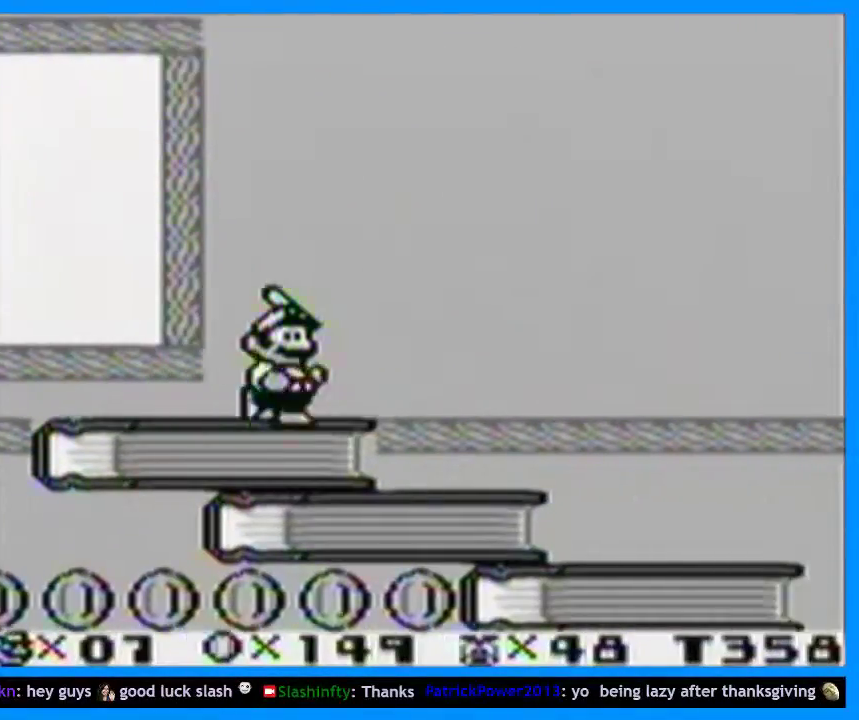
{"buttons": ["Y", "DPAD_RIGHT"], "events": []}
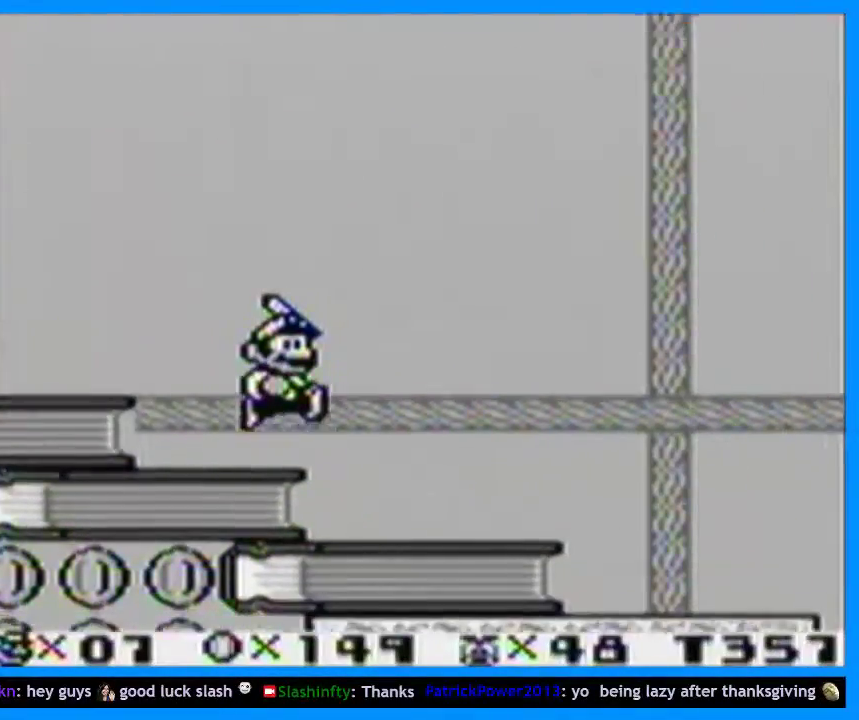
{"buttons": ["Y", "DPAD_RIGHT"], "events": []}
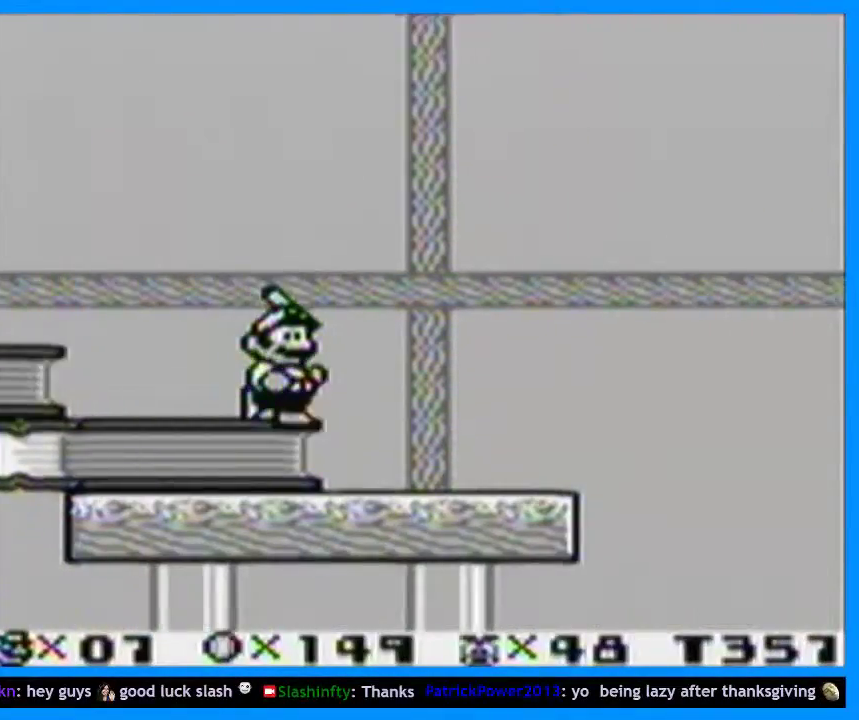
{"buttons": ["B", "Y", "DPAD_RIGHT"], "events": [[333, "B", "down"]]}
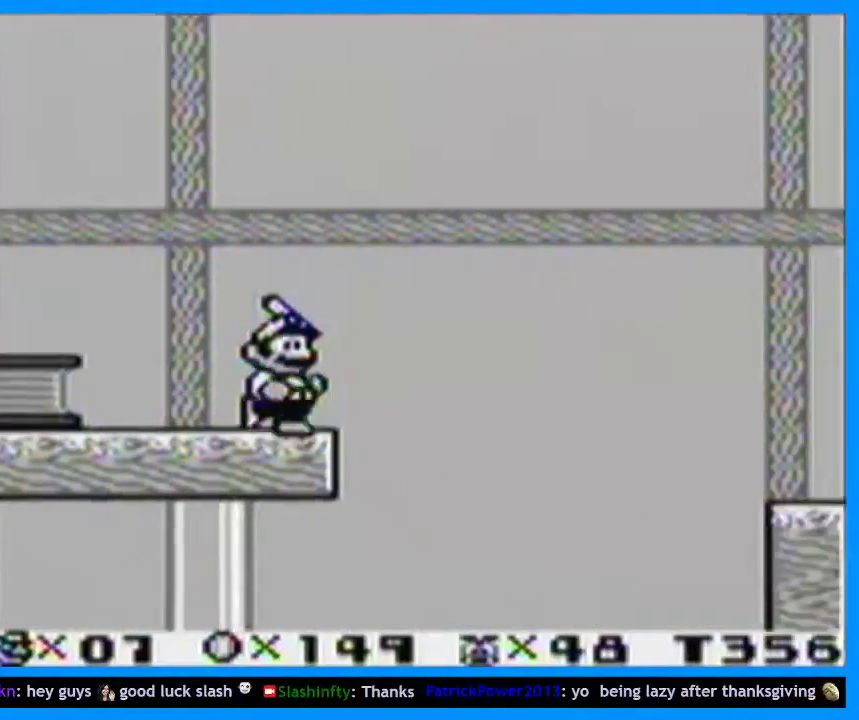
{"buttons": ["Y", "DPAD_RIGHT"], "events": [[100, "B", "up"]]}
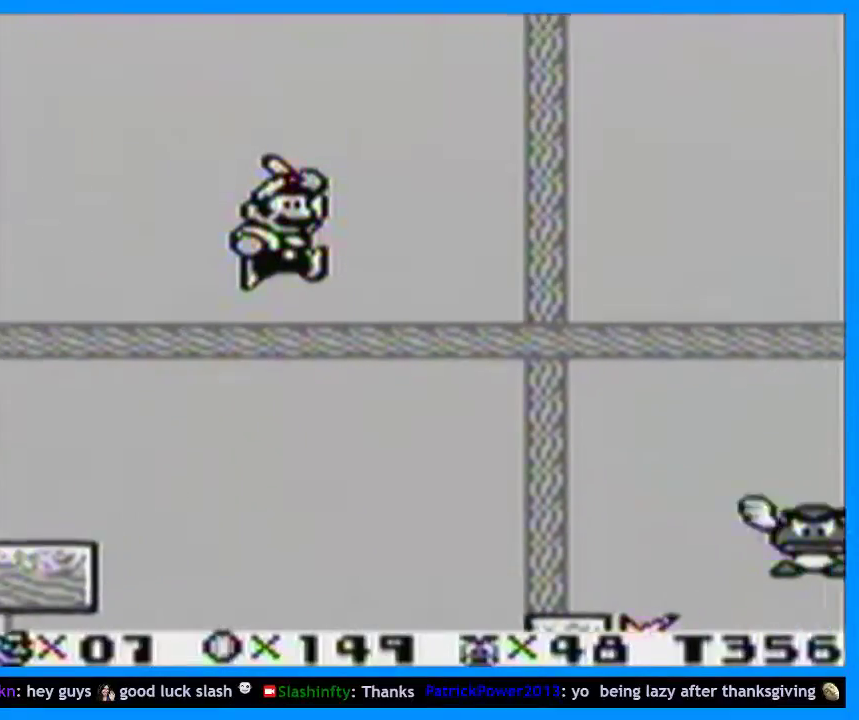
{"buttons": ["Y", "DPAD_RIGHT"], "events": []}
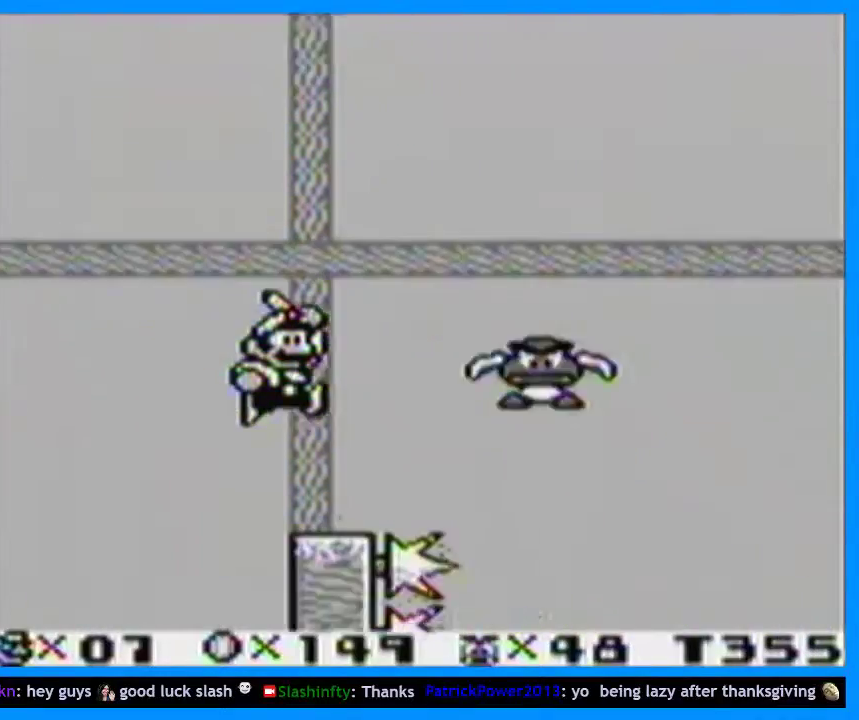
{"buttons": ["B", "Y", "DPAD_RIGHT"], "events": [[500, "B", "down"]]}
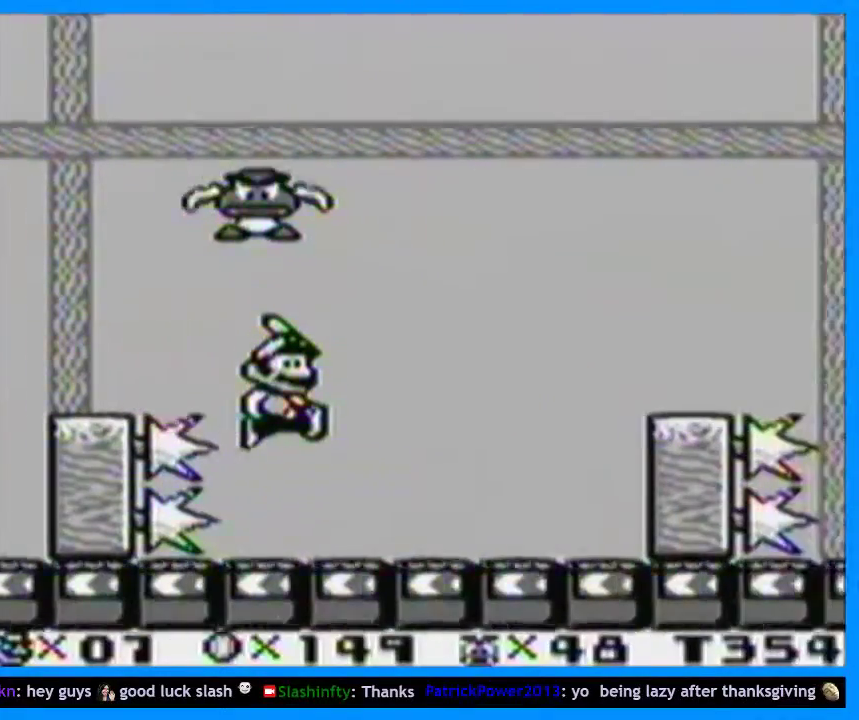
{"buttons": ["Y", "DPAD_RIGHT"], "events": [[233, "B", "up"]]}
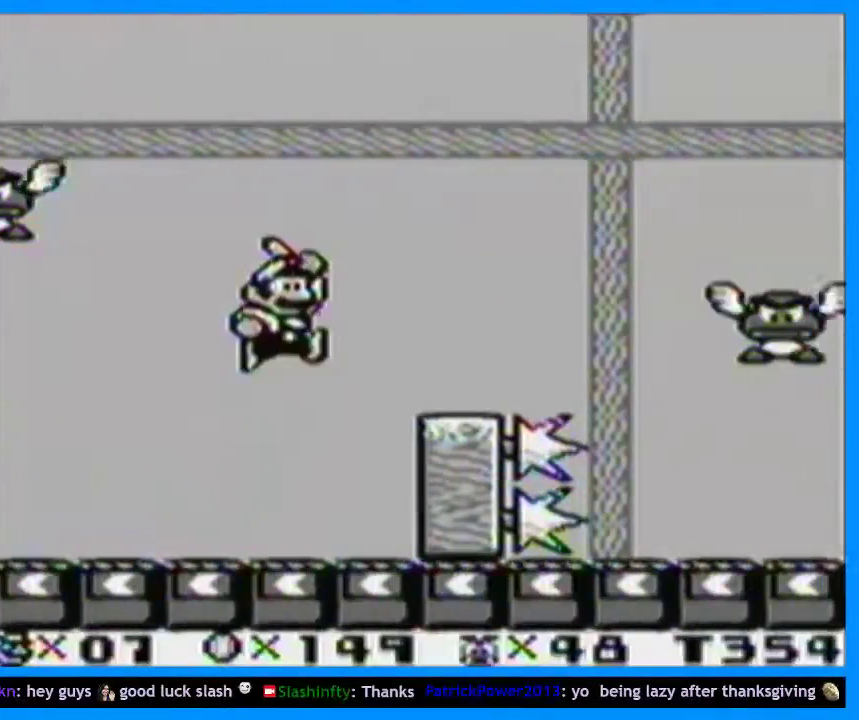
{"buttons": ["Y", "DPAD_RIGHT"], "events": []}
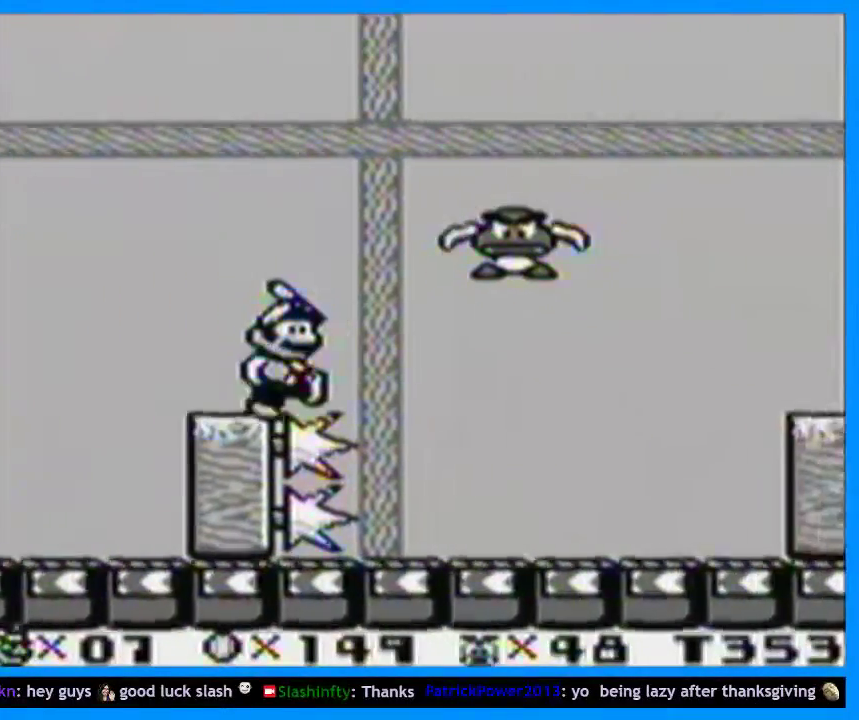
{"buttons": ["Y", "DPAD_RIGHT"], "events": [[233, "B", "down"], [467, "B", "up"]]}
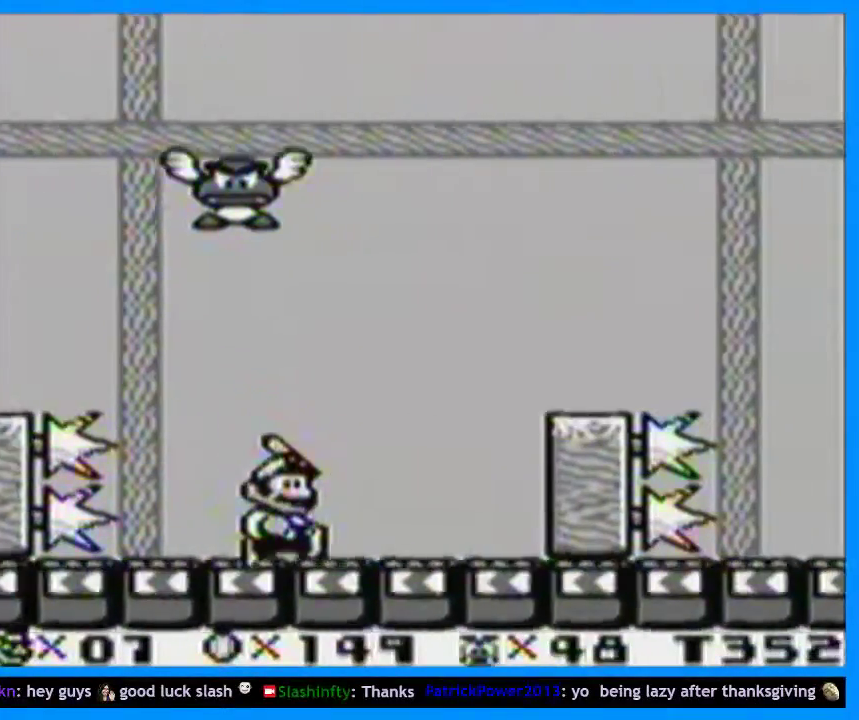
{"buttons": ["Y", "DPAD_RIGHT"], "events": []}
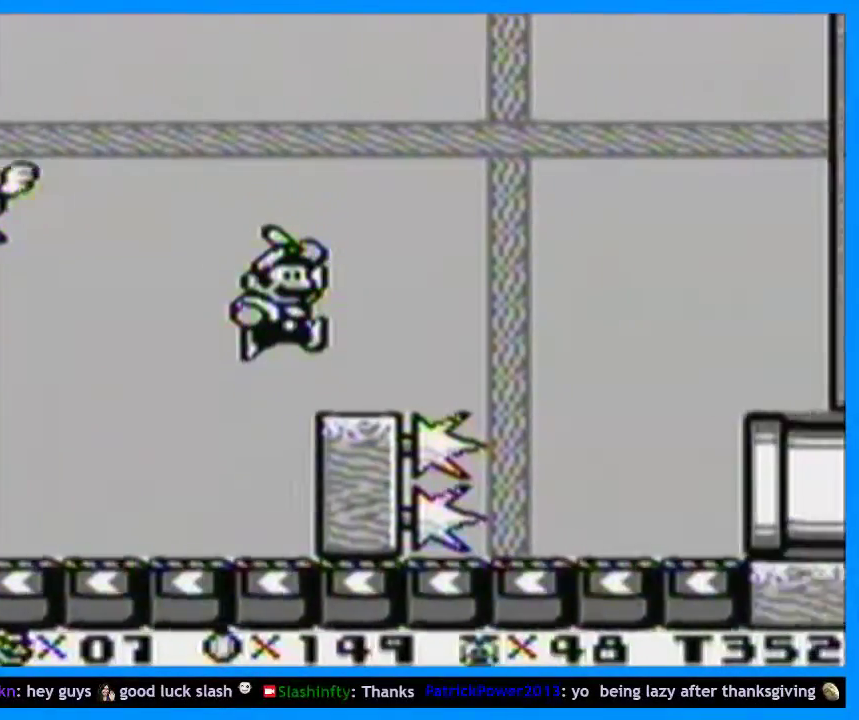
{"buttons": ["Y", "DPAD_RIGHT"], "events": []}
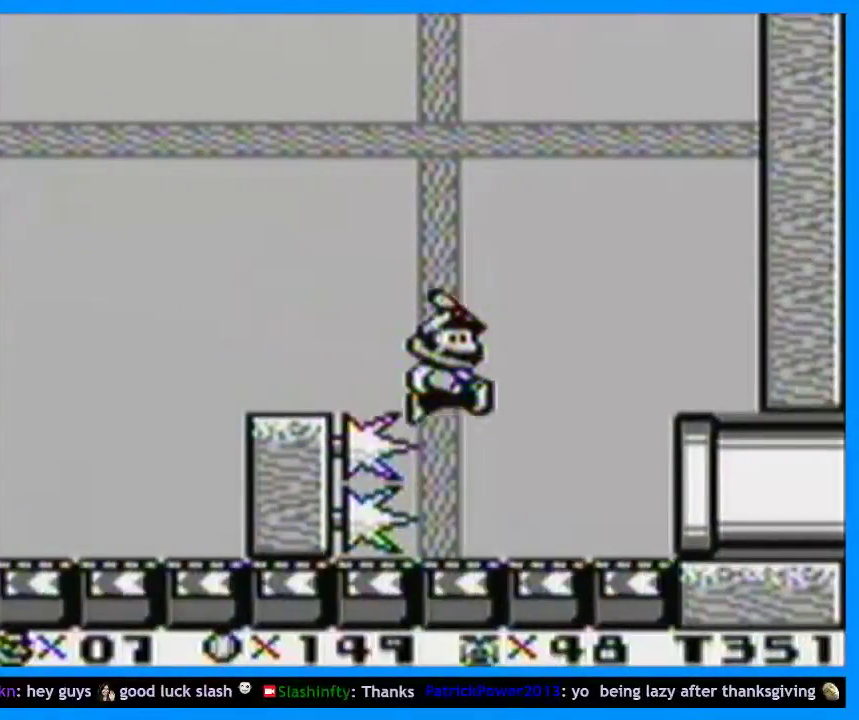
{"buttons": ["Y"], "events": [[500, "DPAD_RIGHT", "up"]]}
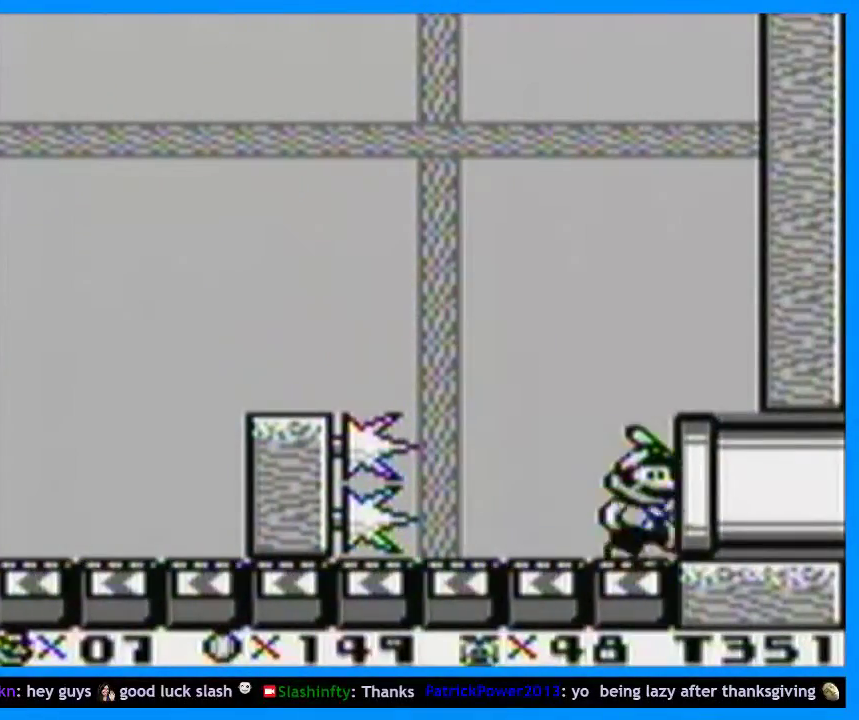
{"buttons": [], "events": [[33, "Y", "up"]]}